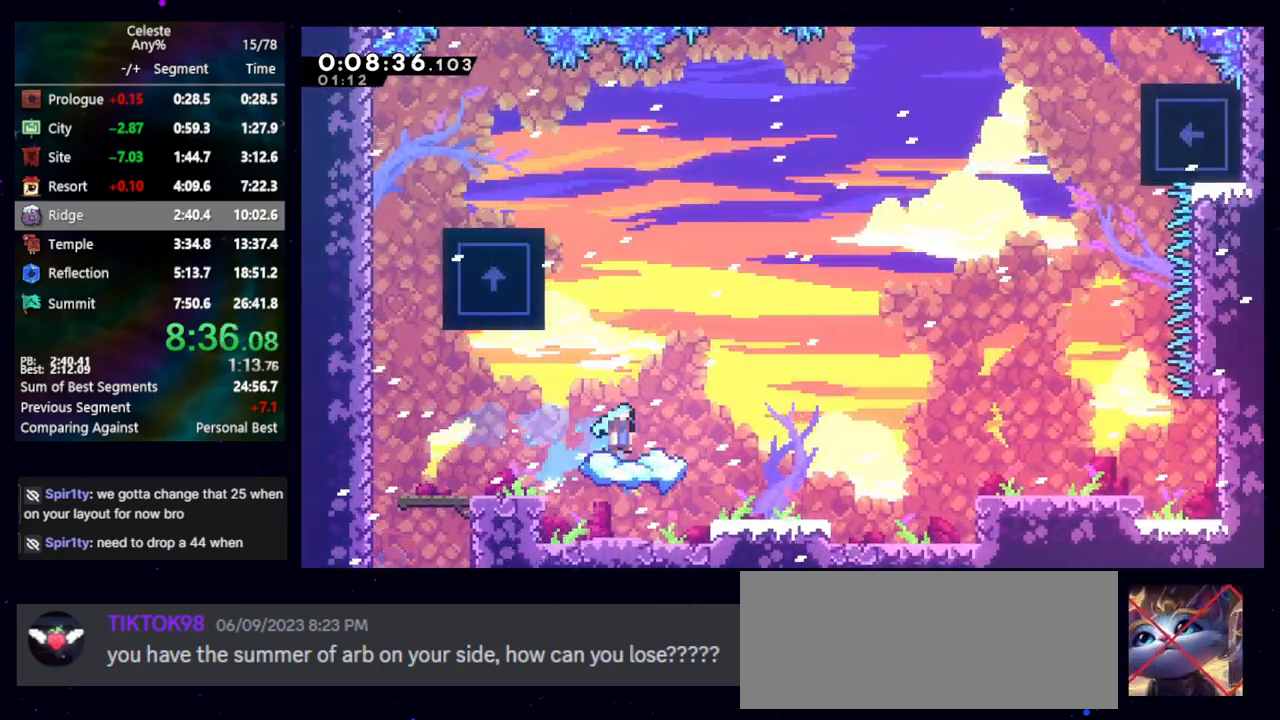
Gameplay with keyboard; each line is a JSON object with the keys held at the frame after it. "events" lists presses ("down") and releases ("up") of "cb", "dash", "dash2", "demo", "down", "grab", "jump", "jump2", "left", "pause", "rcb", "right", "talk", "up" and "upconfirm" between this image and that frame as [ms after this image, input, new state], when the widget could be followed in between. No other keys are recorded. Mouse input is not recorded. Key names are as the overlay labels them; some are game actions (e.g. jump) rather than physical keys. Not read: other_keys.
{"keys": ["jump", "right"], "events": [[133, "jump", "down"]]}
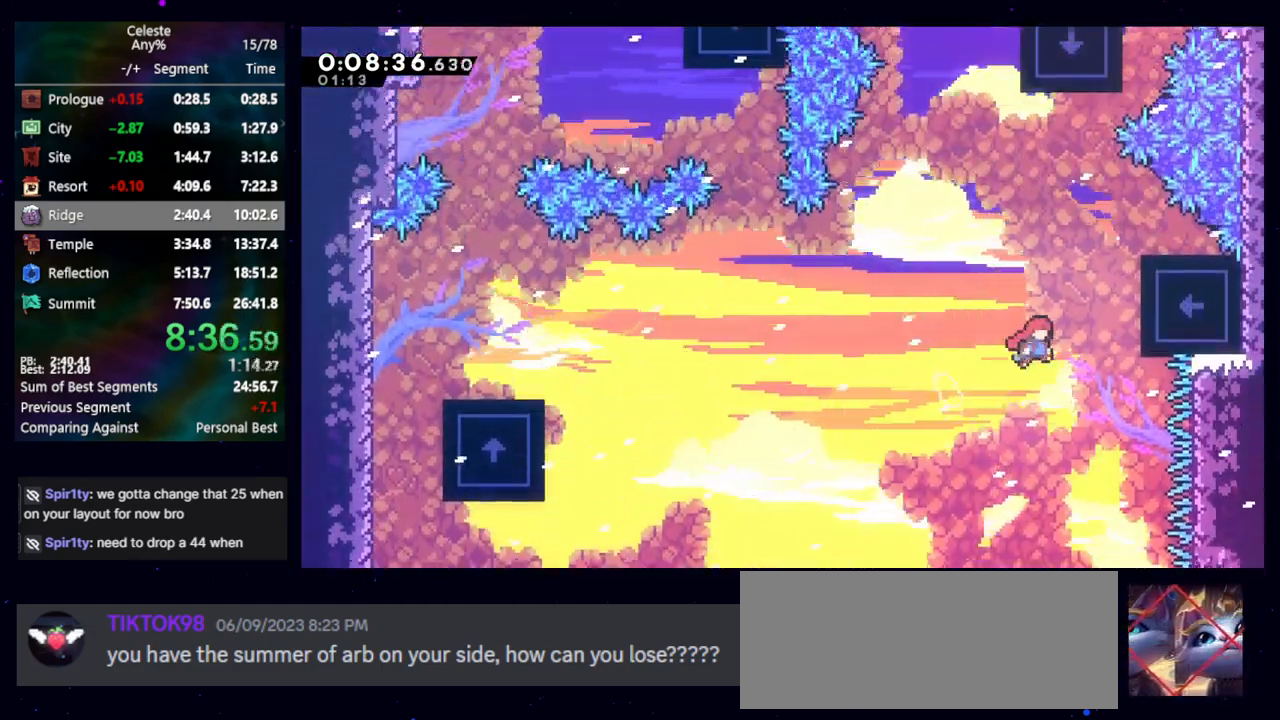
{"keys": ["jump", "left", "up"], "events": [[233, "dash2", "down"], [233, "jump", "up"], [233, "right", "up"], [233, "up", "down"], [367, "dash2", "up"], [417, "jump", "down"], [417, "left", "down"]]}
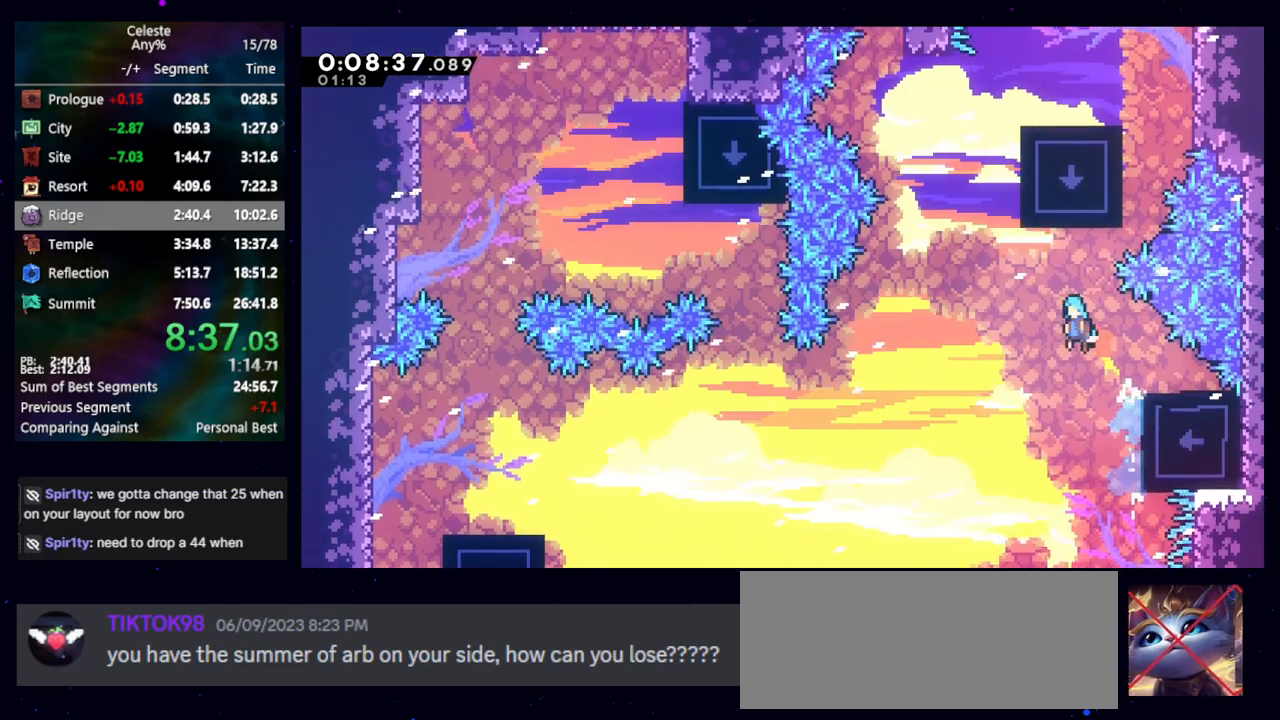
{"keys": ["cb", "jump", "right", "up"], "events": [[100, "left", "up"], [100, "right", "down"], [283, "cb", "down"], [383, "cb", "up"], [433, "cb", "down"]]}
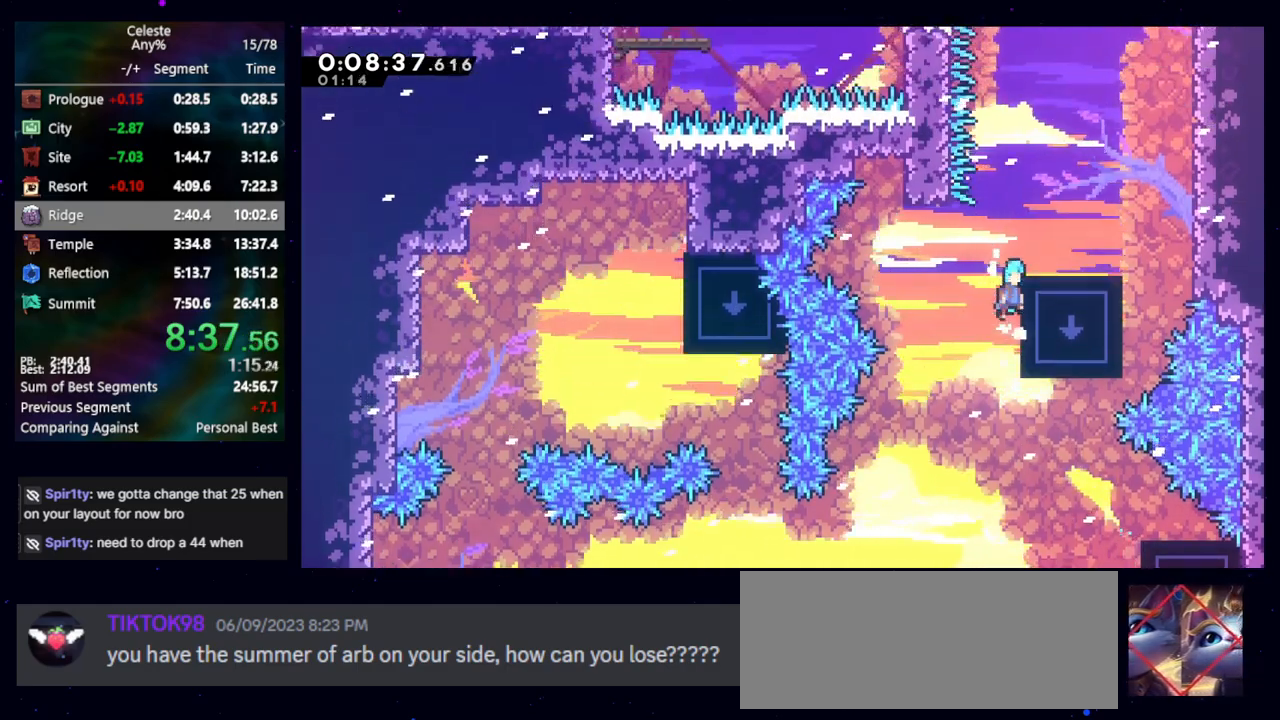
{"keys": ["dash2", "right"], "events": [[67, "cb", "up"], [117, "cb", "down"], [167, "jump", "up"], [167, "up", "up"], [217, "cb", "up"], [217, "right", "up"], [450, "dash2", "down"], [500, "right", "down"]]}
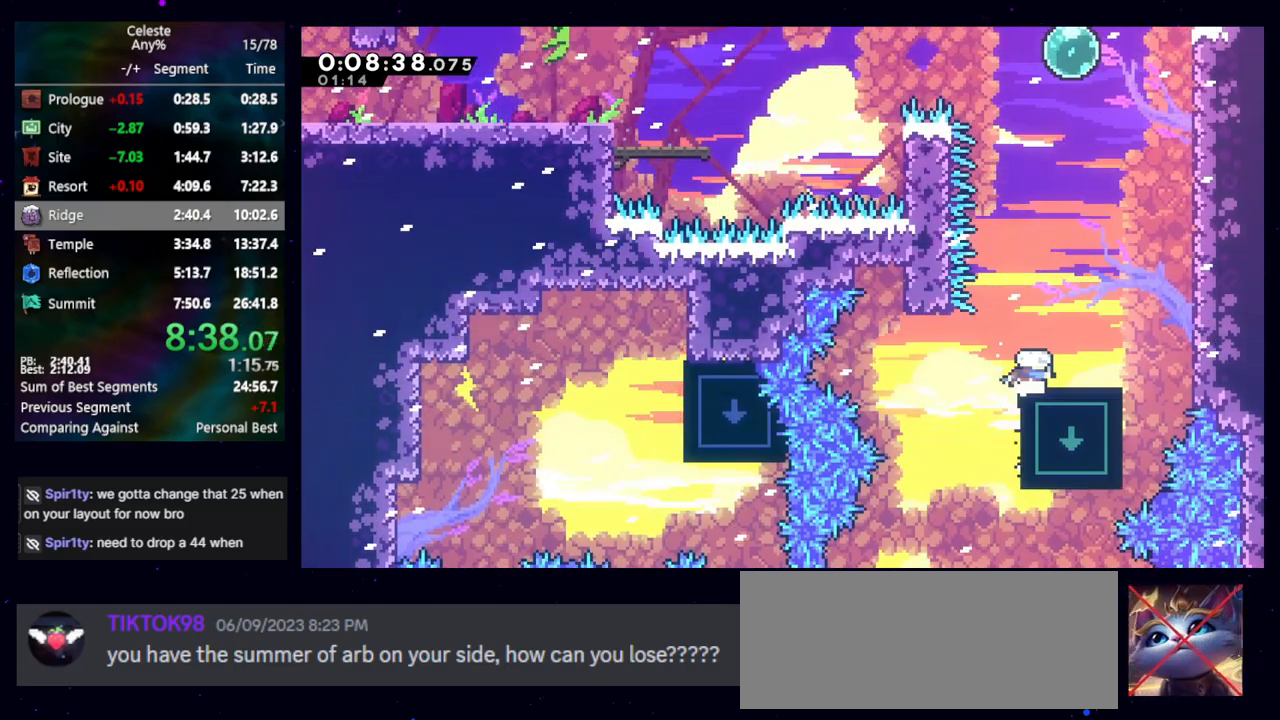
{"keys": ["left"], "events": [[133, "dash2", "up"], [183, "jump", "down"], [183, "right", "up"], [183, "up", "down"], [267, "dash2", "down"], [317, "jump", "up"], [417, "dash2", "up"], [417, "up", "up"], [467, "left", "down"]]}
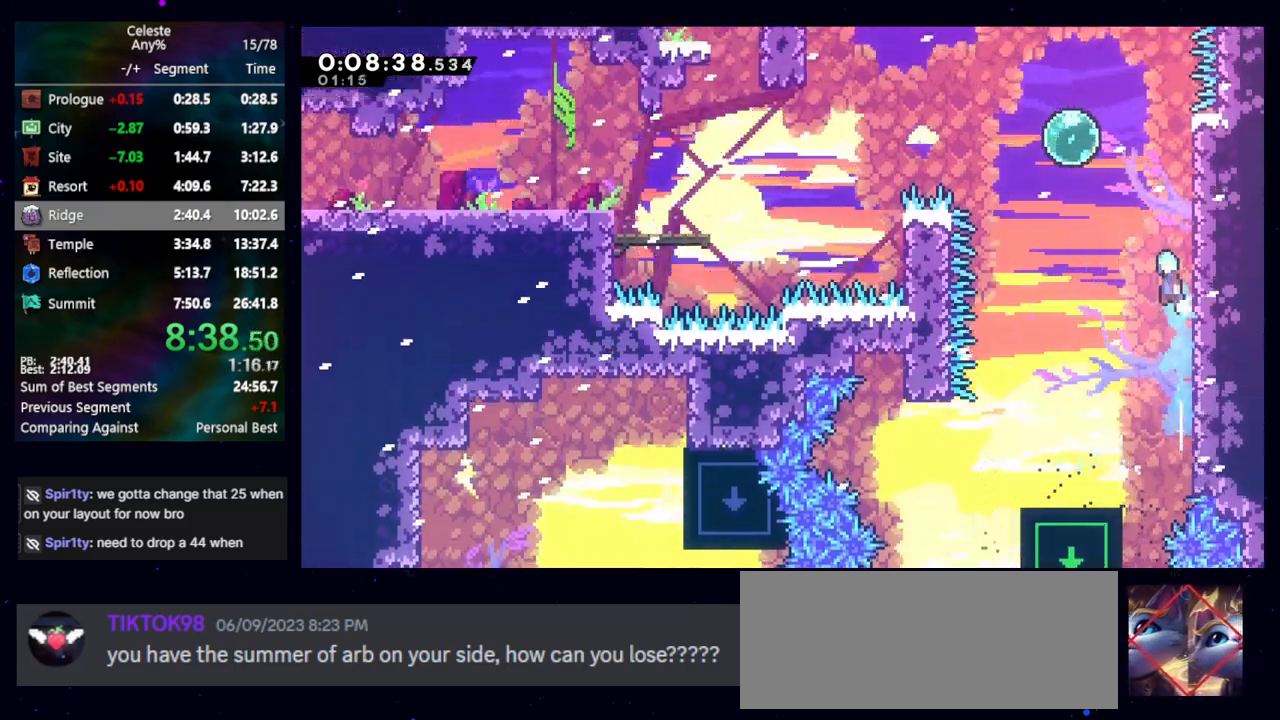
{"keys": [], "events": [[17, "jump", "down"], [117, "left", "up"], [250, "dash2", "down"], [283, "jump", "up"], [383, "dash2", "up"]]}
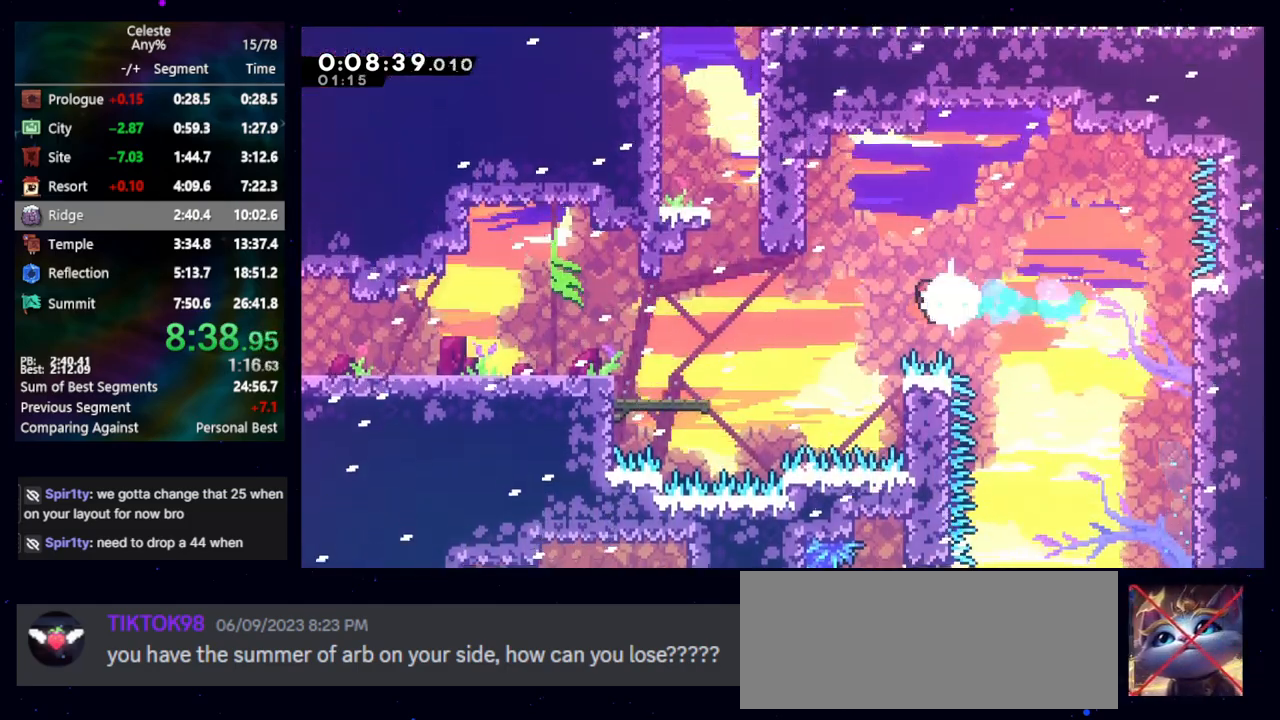
{"keys": ["demo", "left", "up"], "events": [[217, "jump", "down"], [350, "jump", "up"], [450, "demo", "down"], [450, "left", "down"], [450, "up", "down"]]}
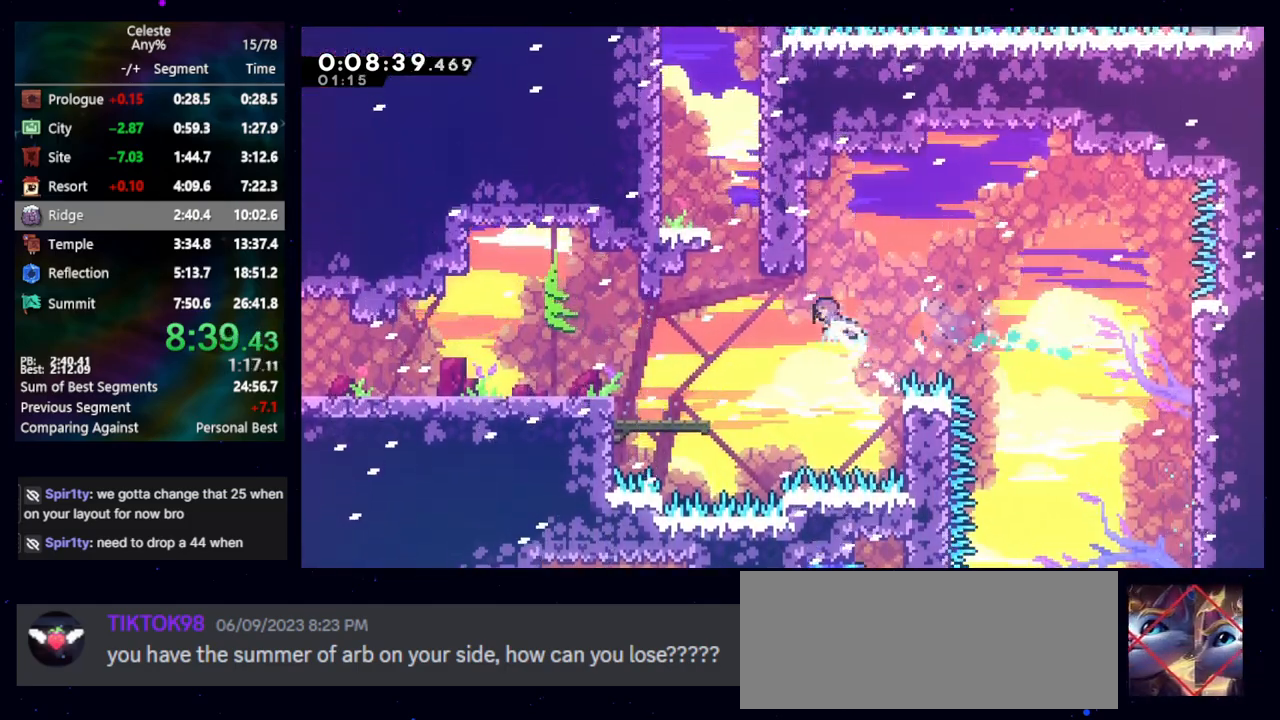
{"keys": [], "events": [[83, "demo", "up"], [133, "up", "up"], [183, "jump", "down"], [367, "jump", "up"], [467, "left", "up"]]}
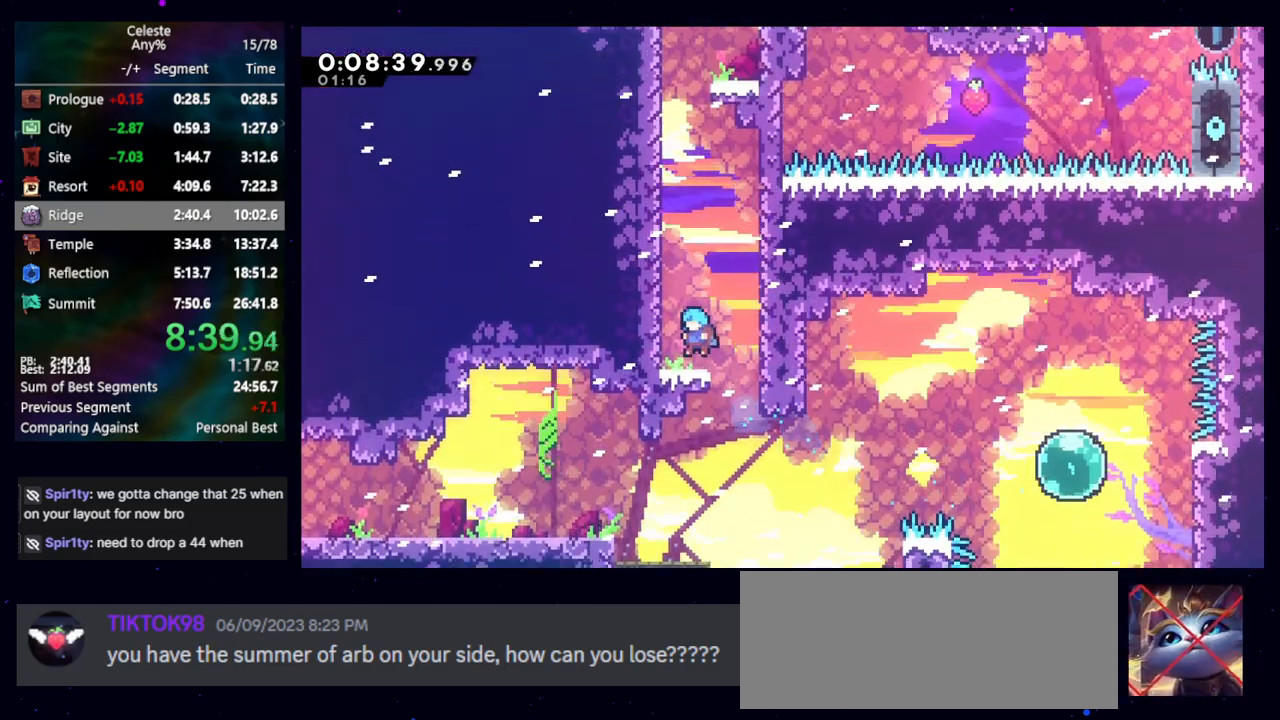
{"keys": ["dash2"], "events": [[67, "jump", "down"], [67, "right", "down"], [333, "dash2", "down"], [333, "right", "up"], [333, "up", "down"], [383, "jump", "up"], [483, "up", "up"]]}
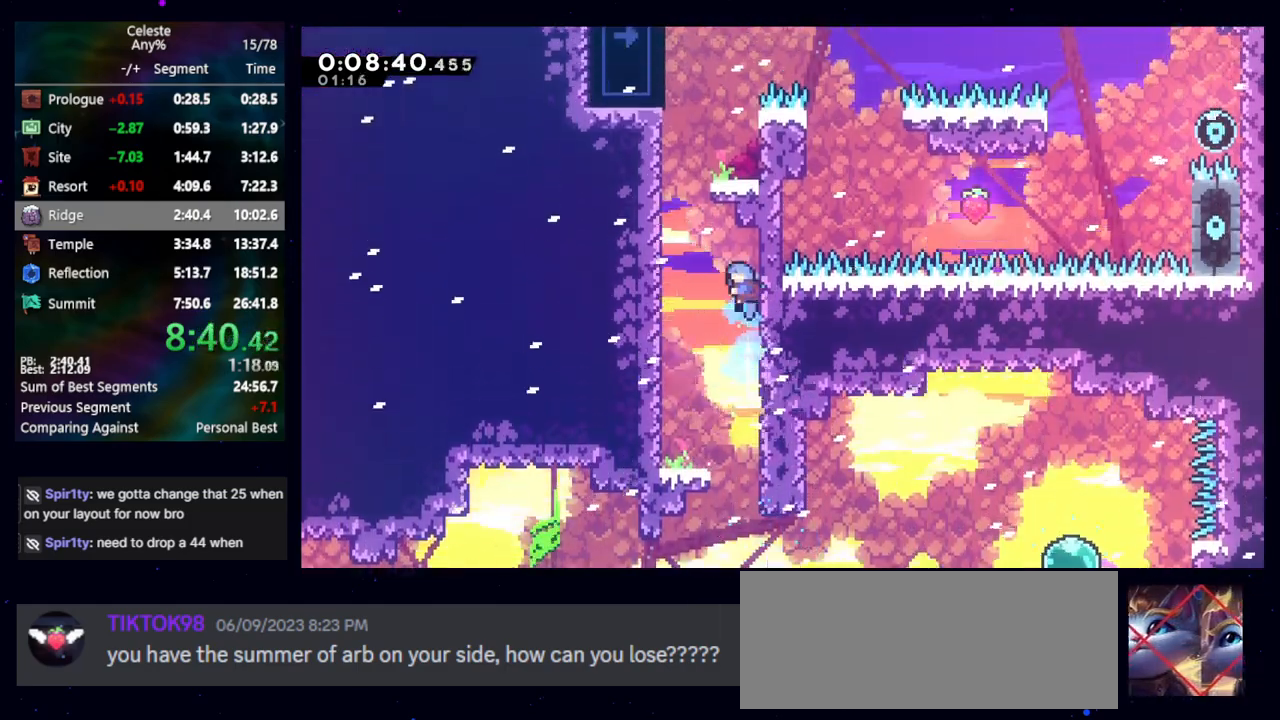
{"keys": ["grab"], "events": [[33, "dash2", "up"], [33, "left", "down"], [83, "jump", "down"], [267, "left", "up"], [450, "grab", "down"], [450, "jump", "up"]]}
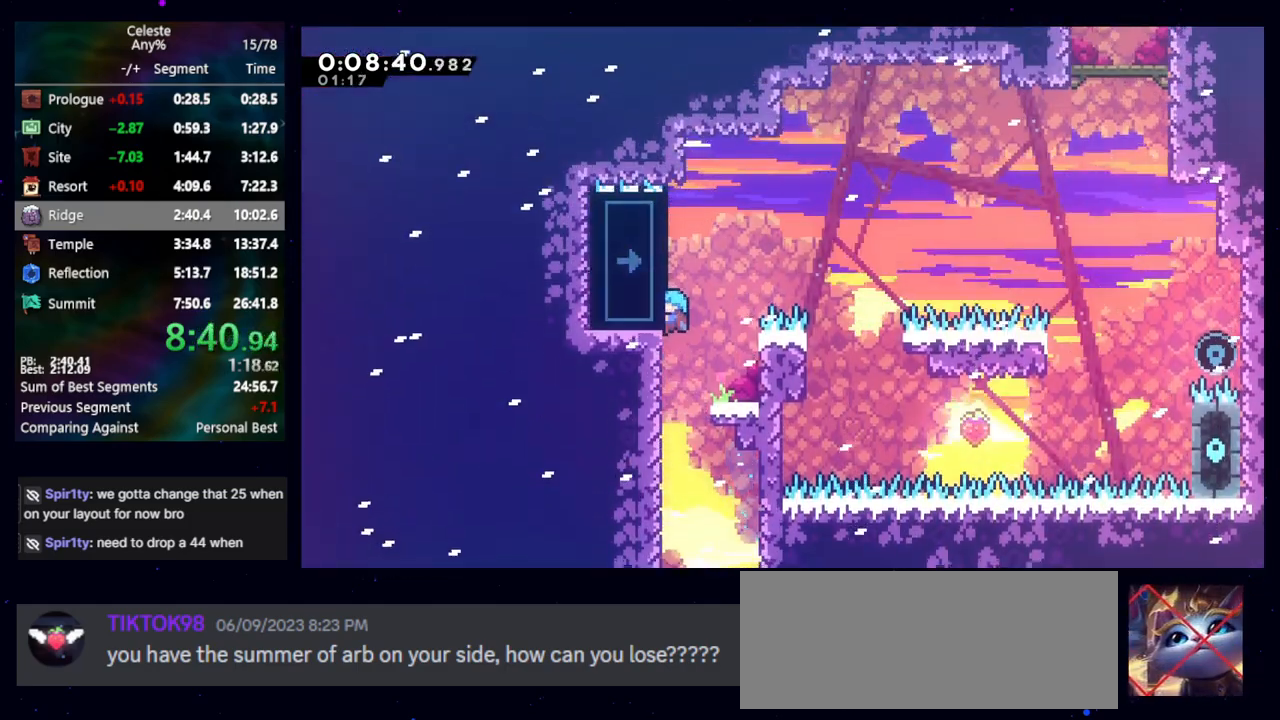
{"keys": ["left"], "events": [[83, "grab", "up"], [133, "right", "down"], [317, "jump", "down"], [500, "jump", "up"], [500, "left", "down"], [500, "right", "up"]]}
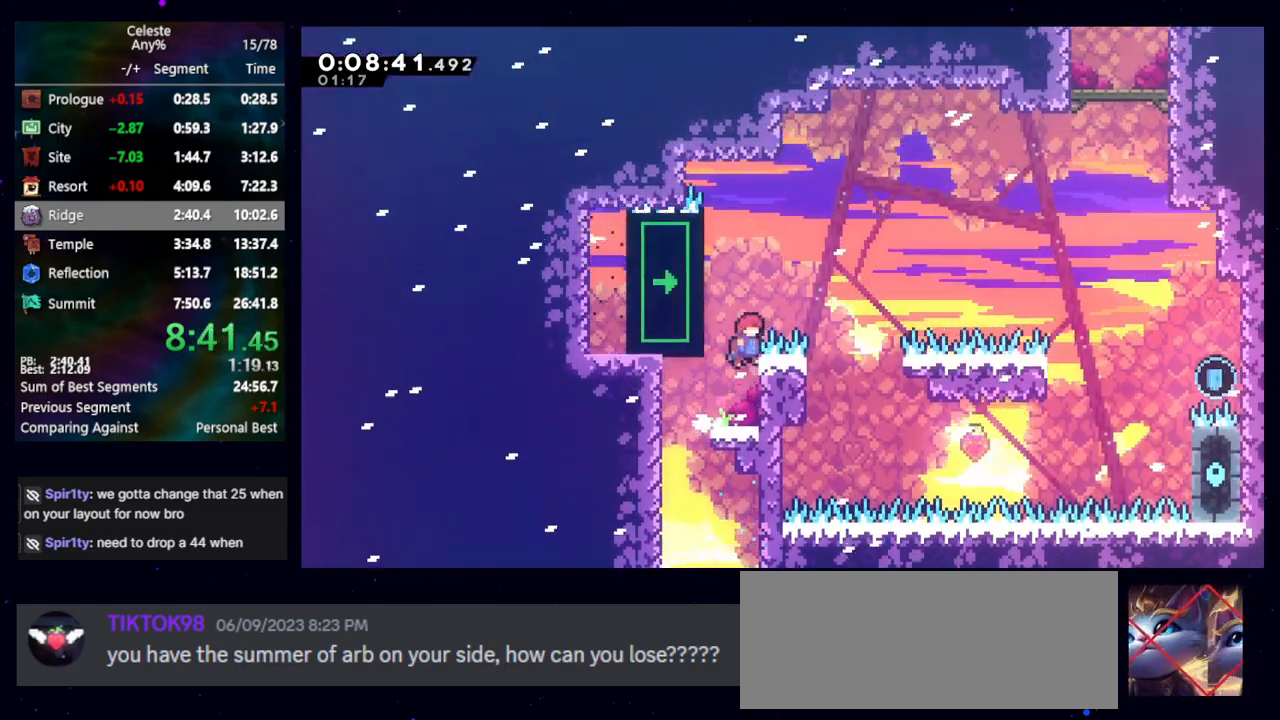
{"keys": ["jump", "right"], "events": [[50, "jump", "down"], [283, "cb", "down"], [333, "left", "up"], [383, "cb", "up"], [383, "jump", "up"], [383, "right", "down"], [433, "jump", "down"]]}
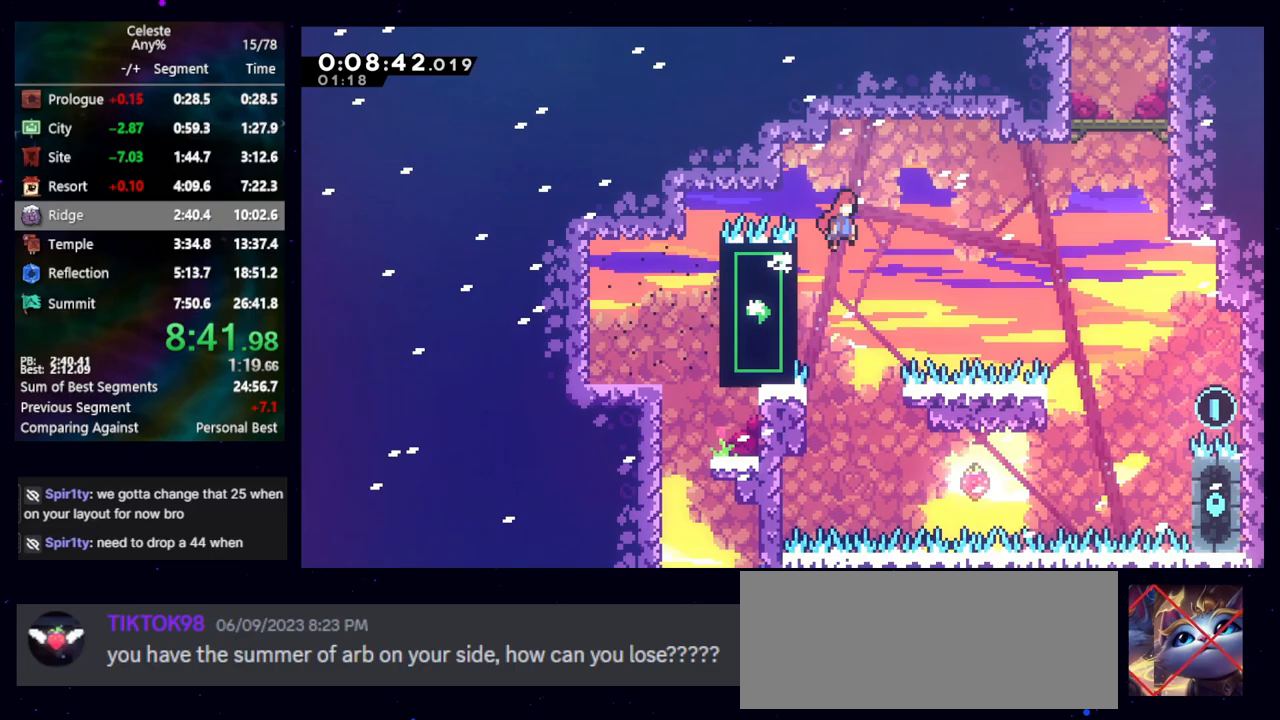
{"keys": ["demo", "right", "up"], "events": [[450, "demo", "down"], [450, "jump", "up"], [450, "up", "down"]]}
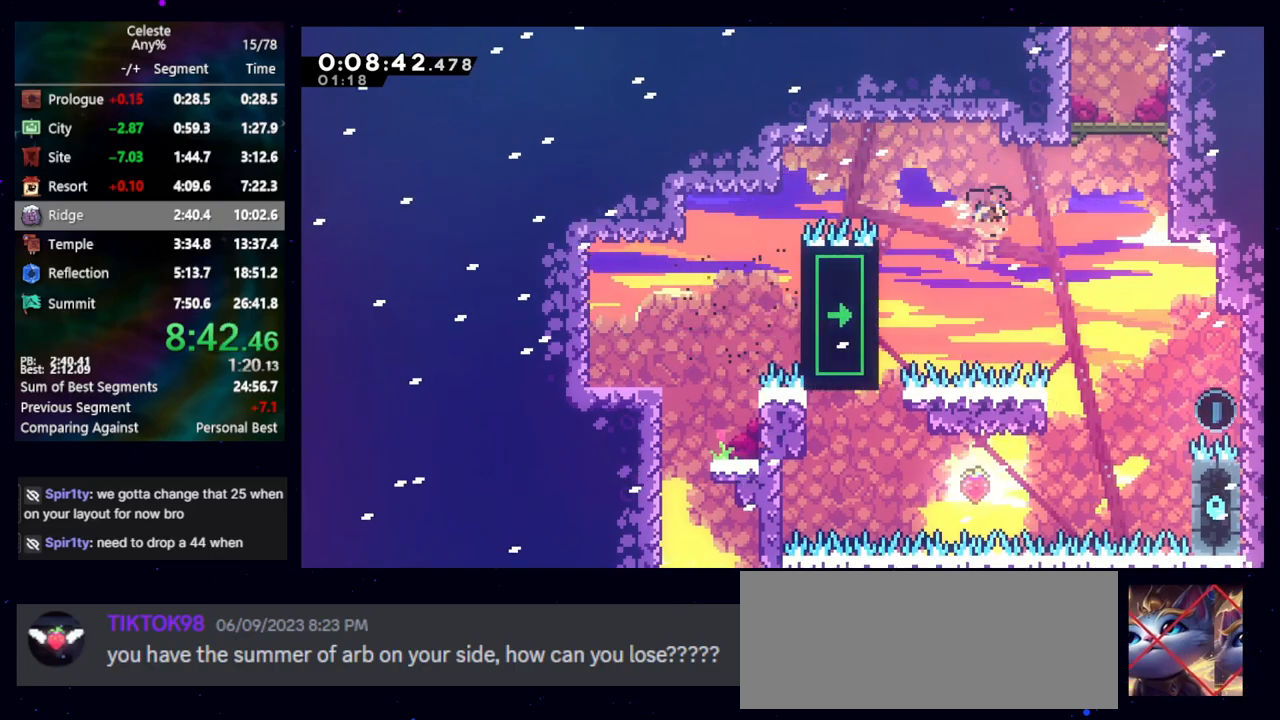
{"keys": ["jump", "right"], "events": [[150, "demo", "up"], [183, "jump", "down"], [367, "cb", "down"], [417, "up", "up"], [467, "cb", "up"]]}
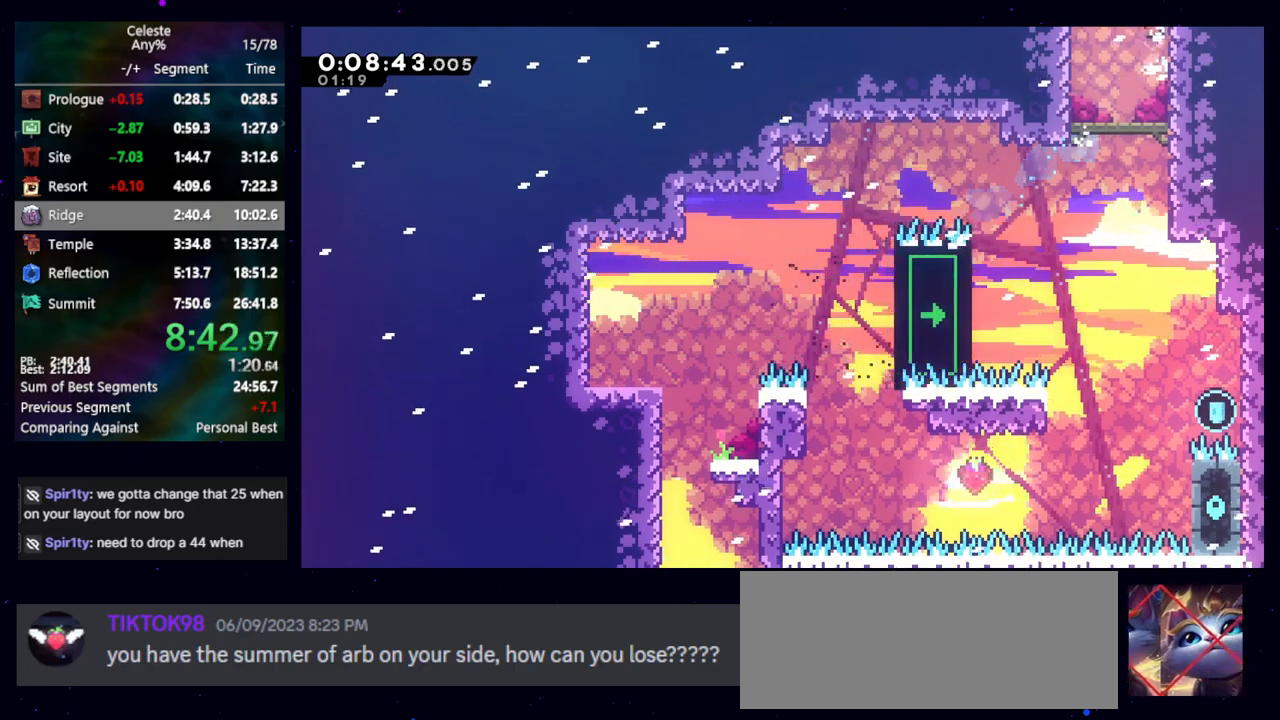
{"keys": ["grab", "right"], "events": [[17, "cb", "down"], [200, "cb", "up"], [283, "grab", "down"], [333, "jump", "up"]]}
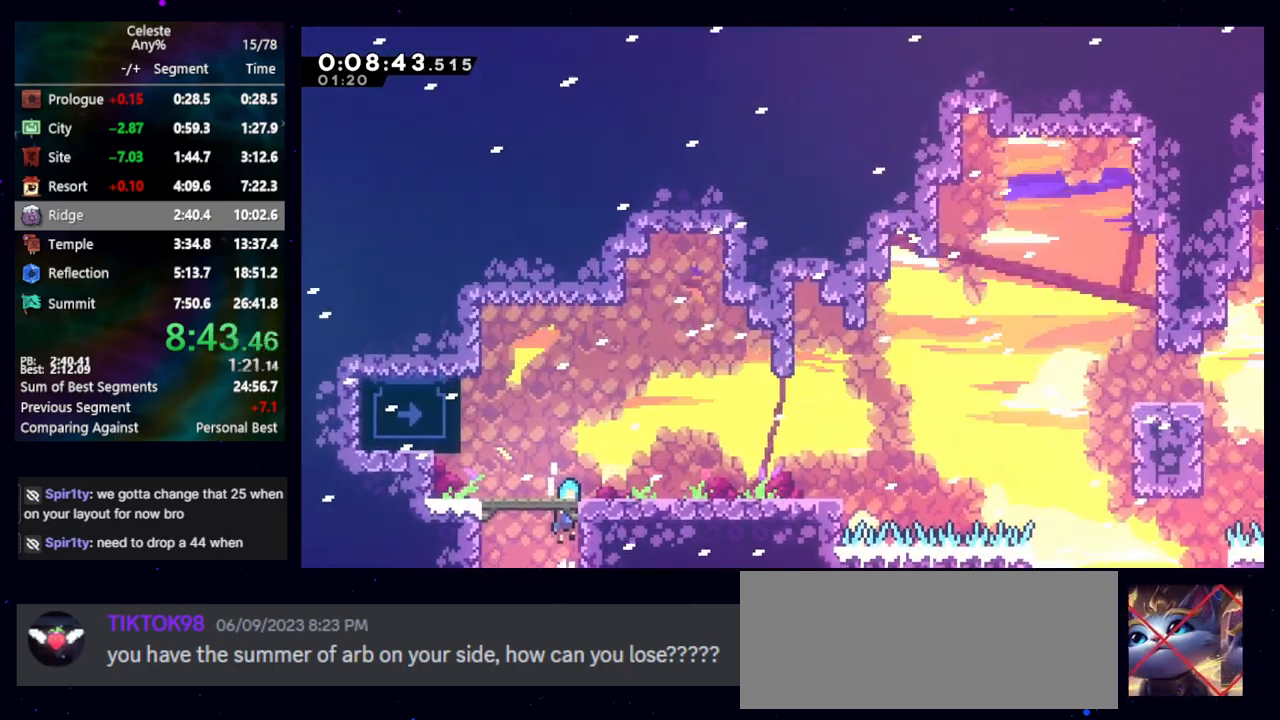
{"keys": ["down", "right"], "events": [[167, "jump", "down"], [250, "grab", "up"], [250, "jump", "up"], [350, "dash2", "down"], [350, "down", "down"], [500, "dash2", "up"]]}
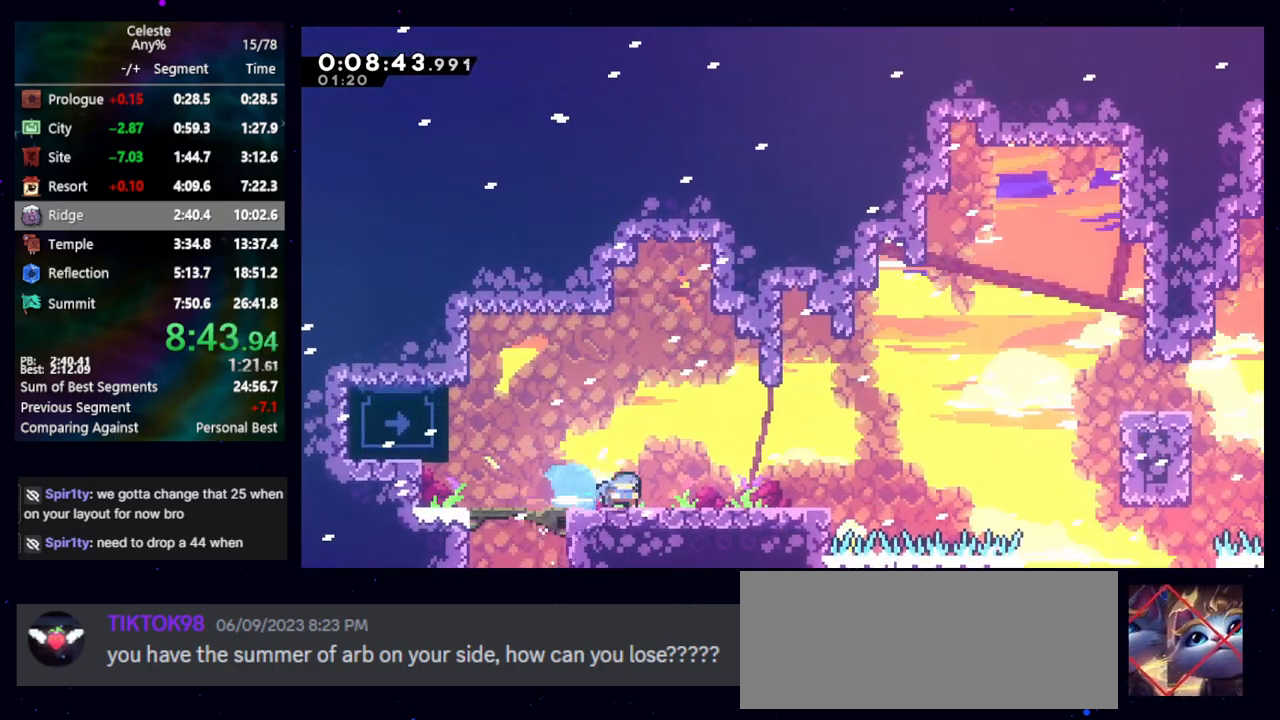
{"keys": ["jump", "right"], "events": [[83, "dash2", "down"], [83, "jump", "down"], [183, "jump", "up"], [233, "dash2", "up"], [267, "down", "up"], [317, "jump", "down"]]}
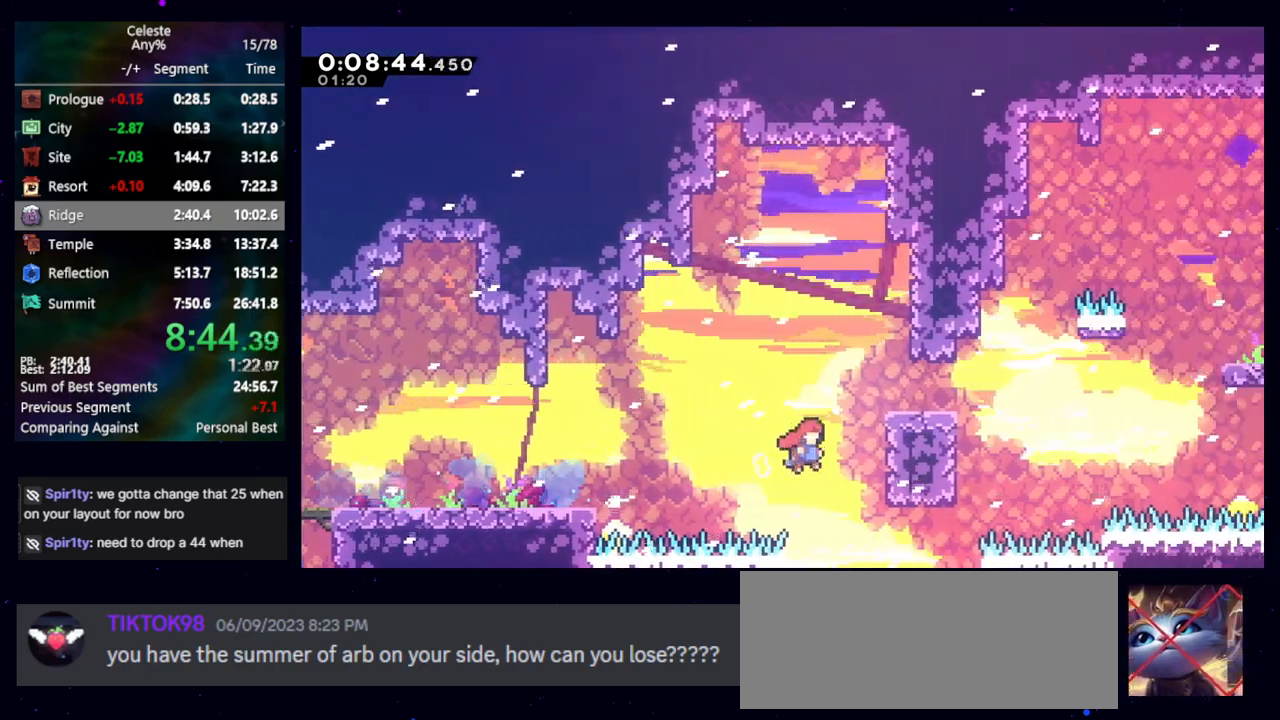
{"keys": ["right"], "events": [[117, "cb", "down"], [300, "cb", "up"], [300, "demo", "down"], [333, "jump", "up"], [433, "demo", "up"]]}
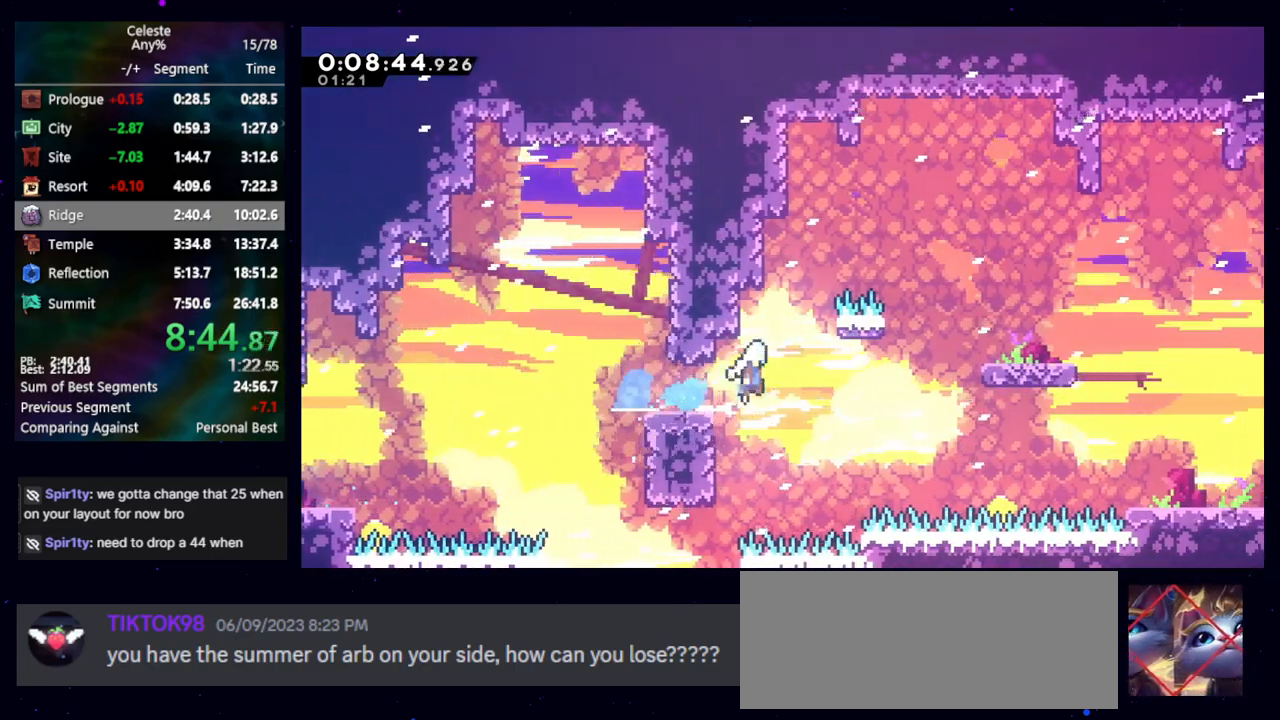
{"keys": ["right"], "events": [[33, "jump", "down"], [317, "demo", "down"], [367, "jump", "up"], [450, "demo", "up"]]}
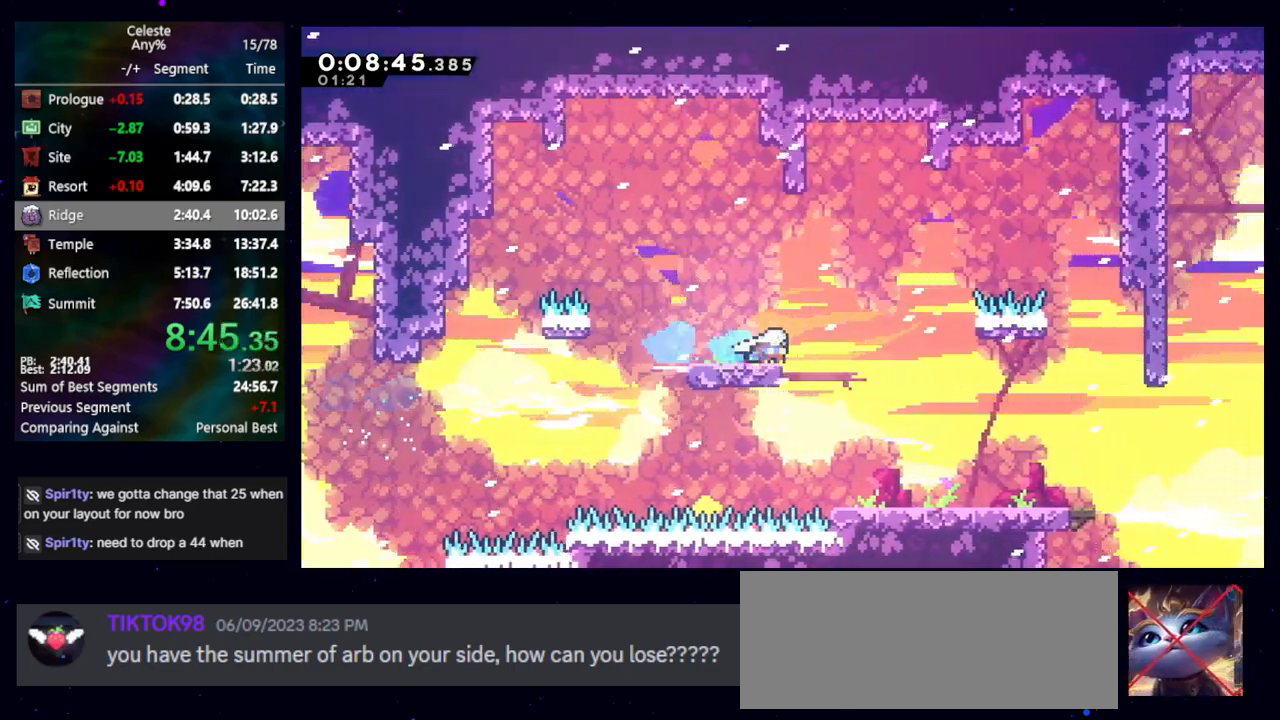
{"keys": ["down", "jump", "right"], "events": [[33, "dash", "down"], [33, "down", "down"], [133, "dash", "up"], [467, "jump", "down"]]}
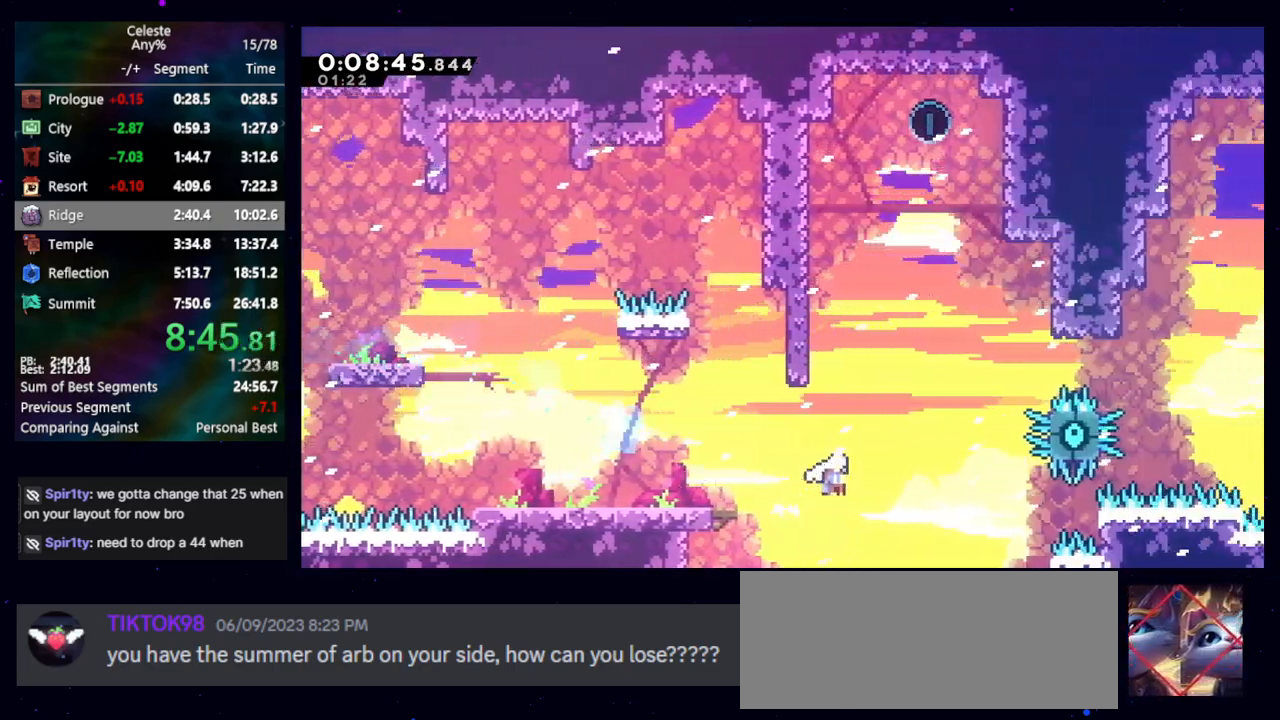
{"keys": ["cb", "right"], "events": [[17, "jump", "up"], [67, "down", "up"], [250, "cb", "down"]]}
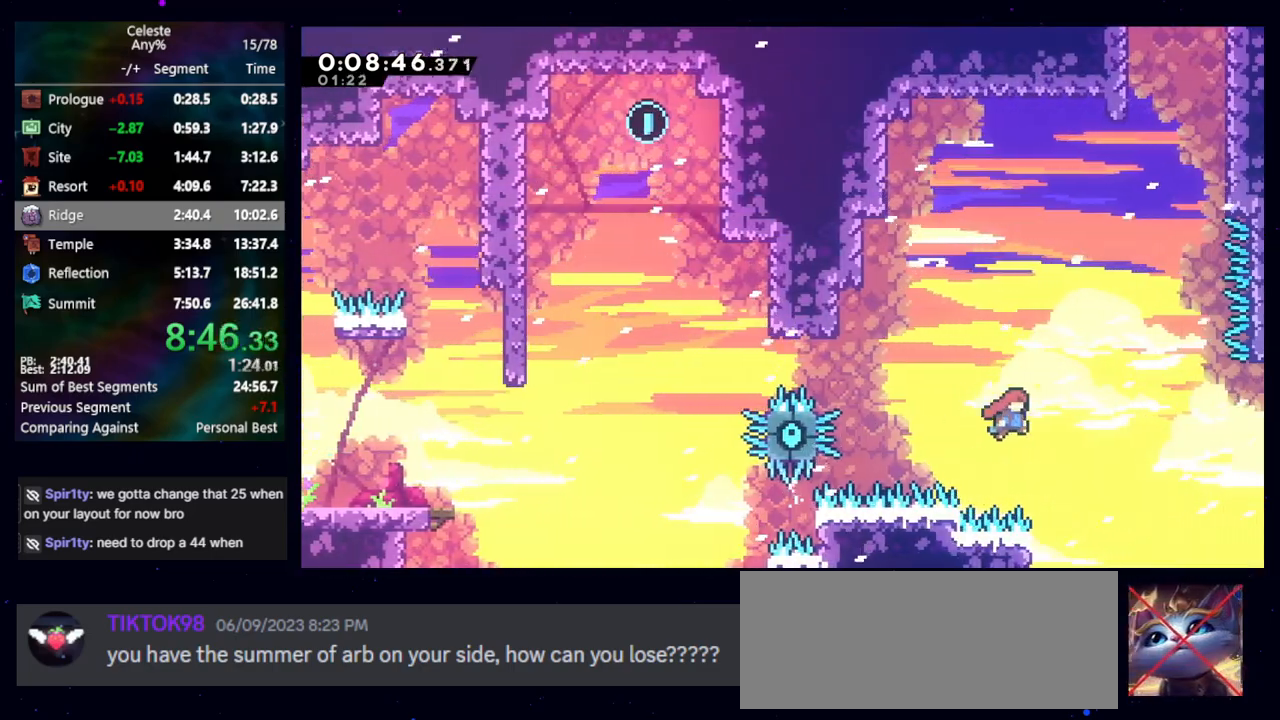
{"keys": ["cb", "right"], "events": [[400, "jump", "down"], [483, "jump", "up"]]}
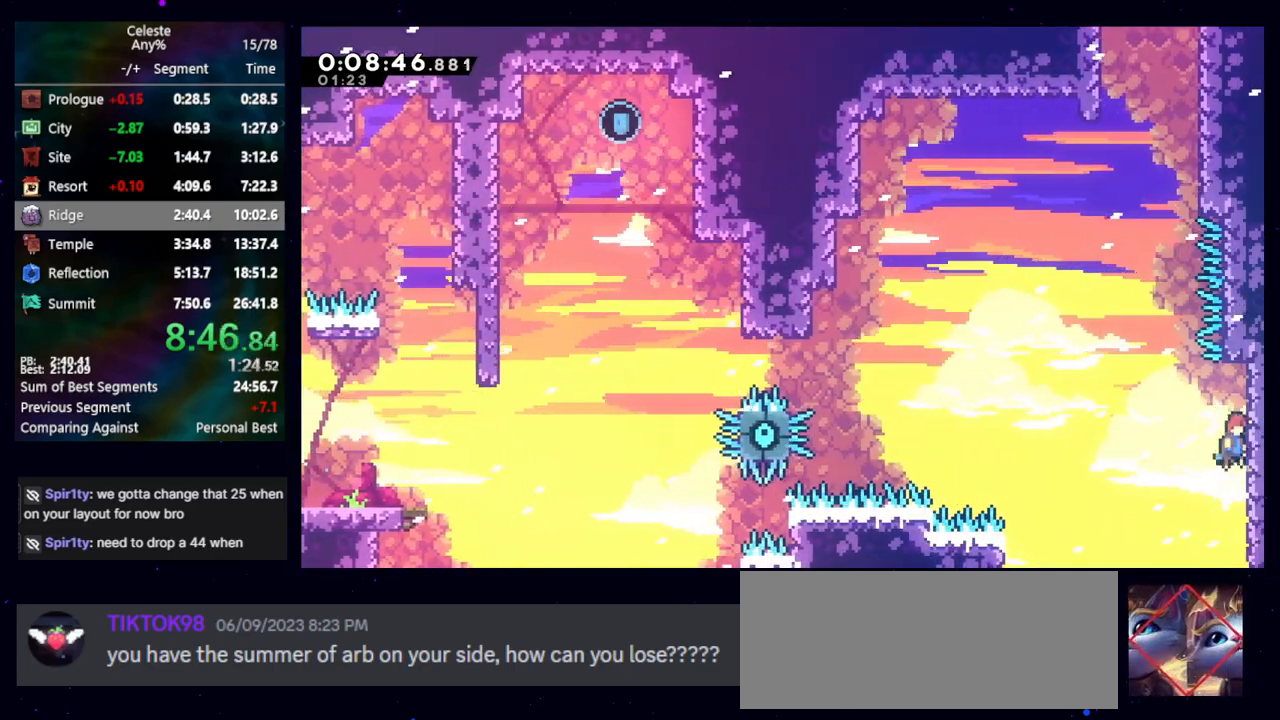
{"keys": ["jump", "up"], "events": [[33, "jump", "down"], [83, "right", "up"], [233, "cb", "up"], [233, "jump", "up"], [283, "jump", "down"], [500, "up", "down"]]}
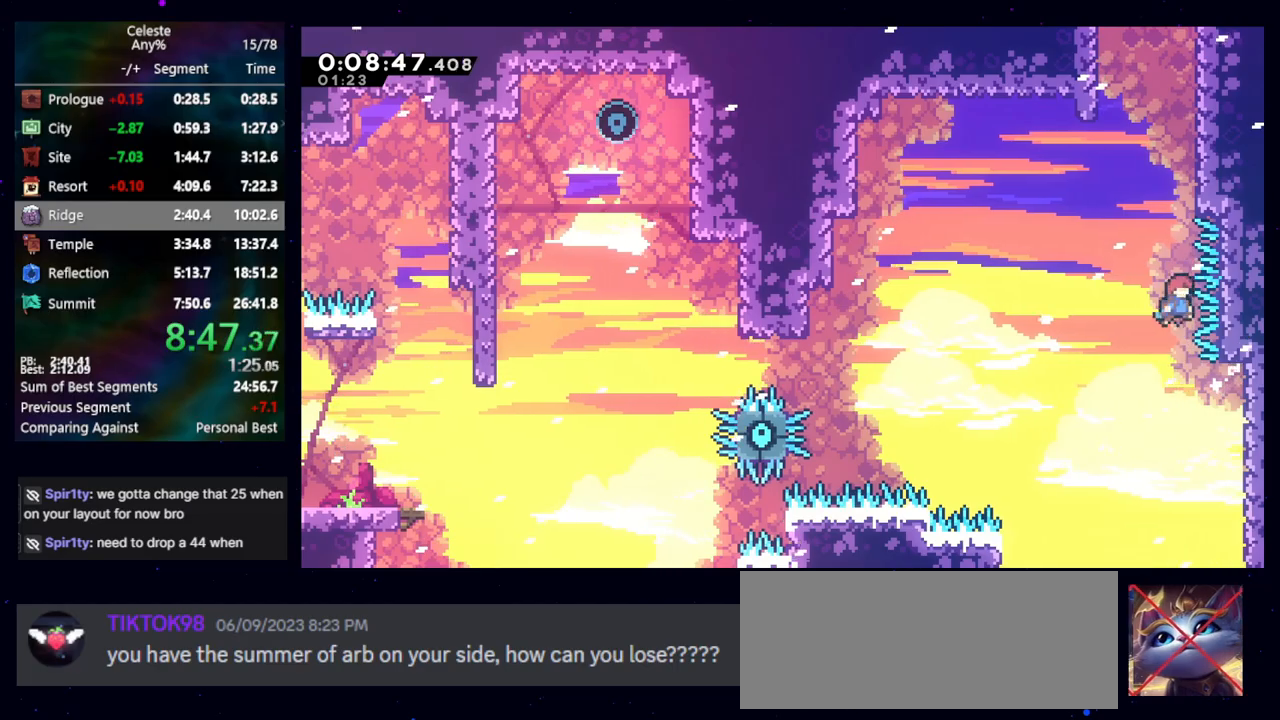
{"keys": ["jump", "right"], "events": [[50, "dash2", "down"], [50, "jump", "up"], [250, "dash2", "up"], [300, "jump", "down"], [300, "left", "down"], [433, "jump", "up"], [433, "left", "up"], [433, "right", "down"], [433, "up", "up"], [483, "jump", "down"]]}
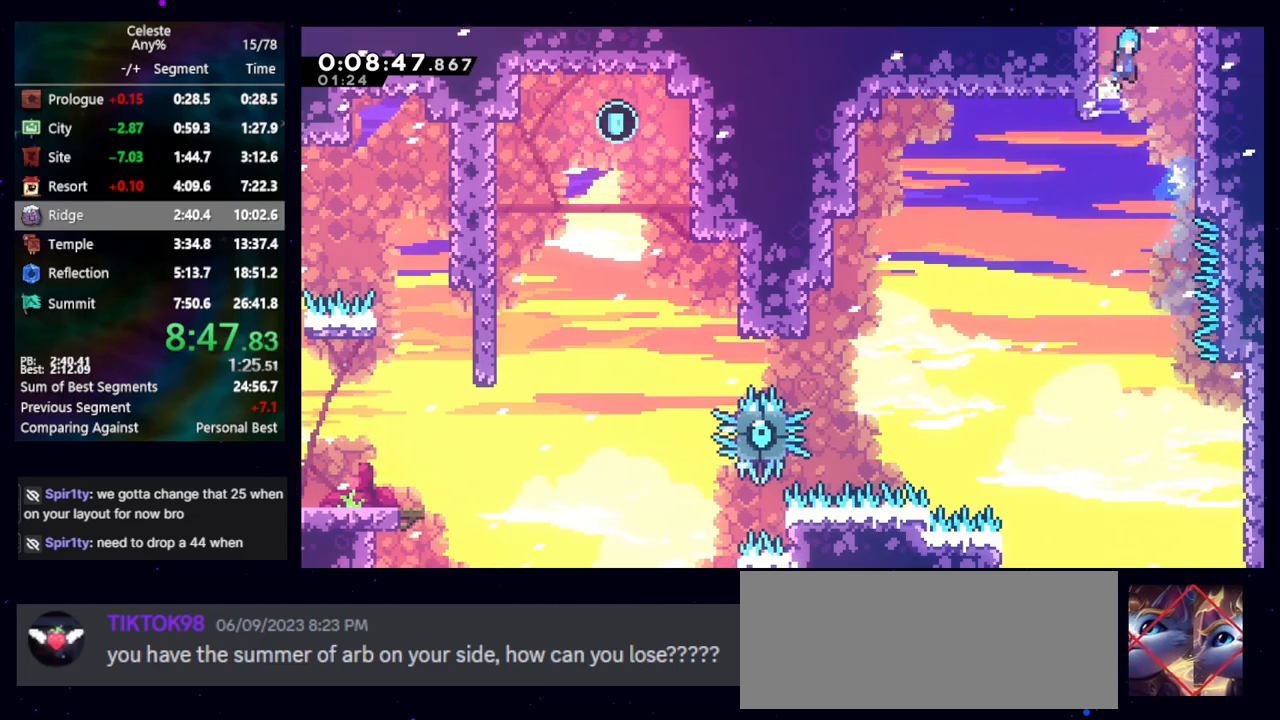
{"keys": ["left"], "events": [[300, "jump", "up"], [300, "left", "down"], [300, "right", "up"]]}
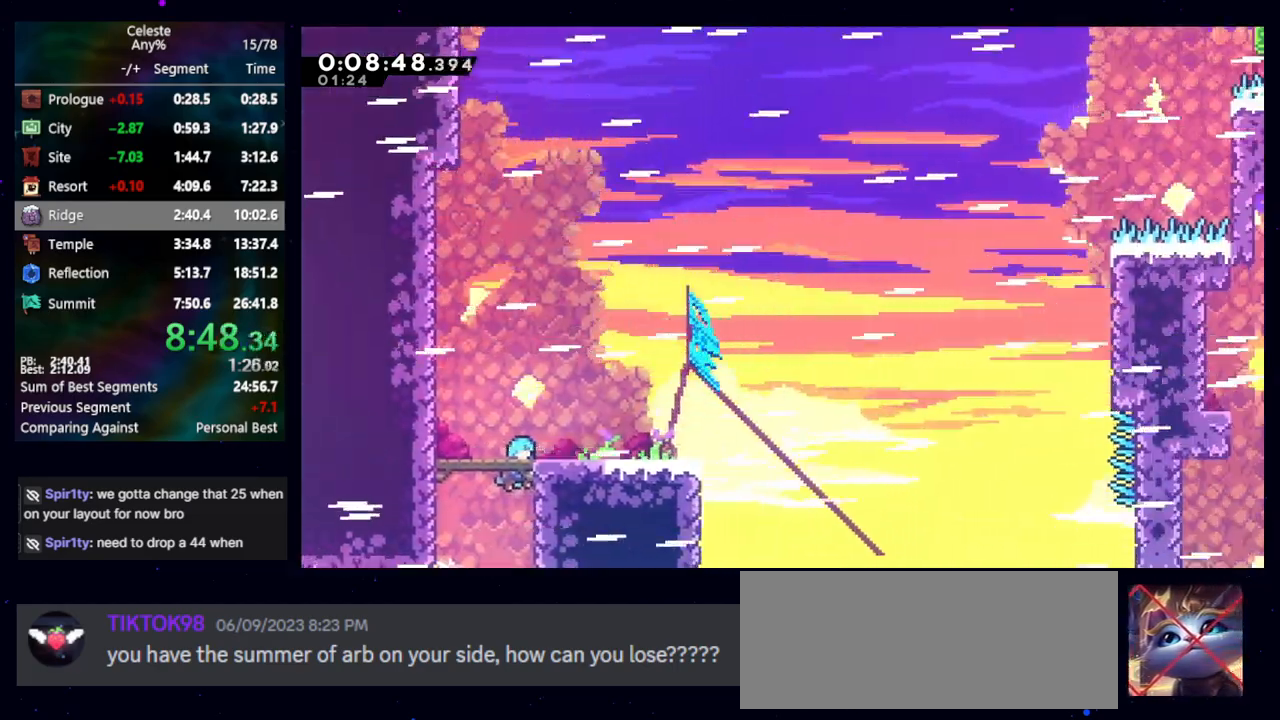
{"keys": [], "events": [[317, "jump", "down"], [367, "jump", "up"], [467, "left", "up"]]}
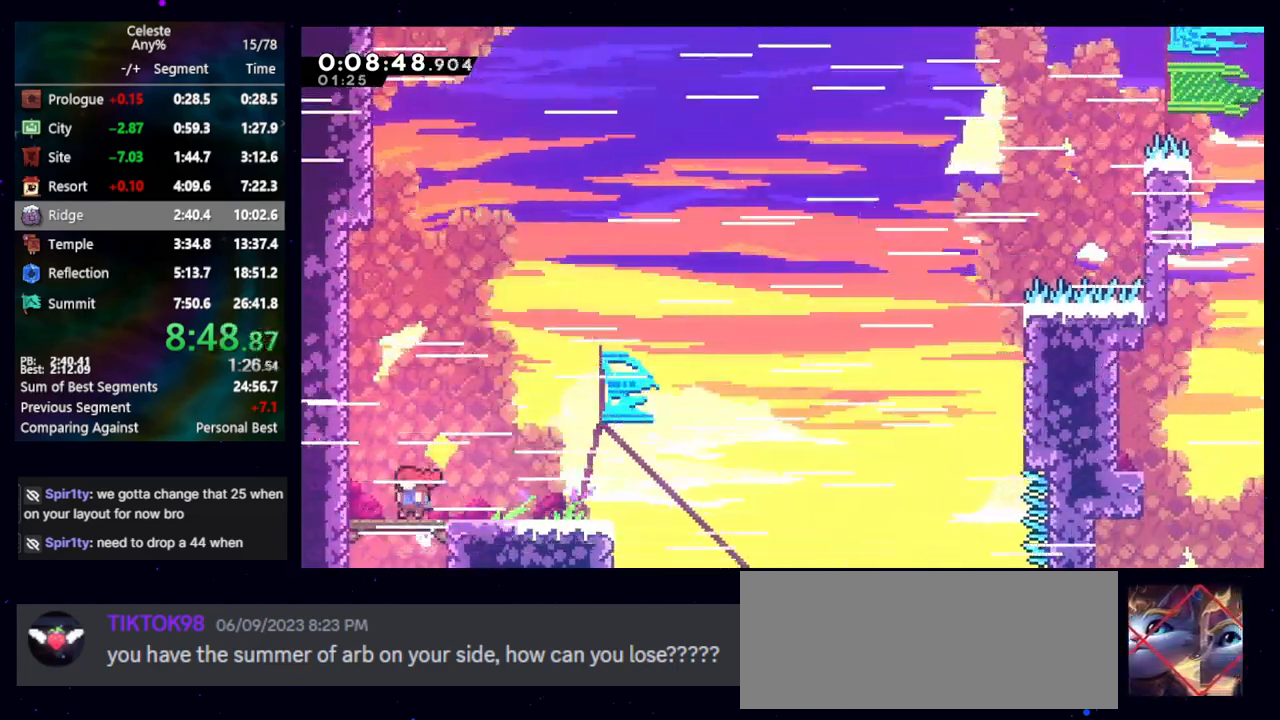
{"keys": ["jump", "right"], "events": [[17, "right", "down"], [67, "dash2", "down"], [67, "down", "down"], [100, "jump", "down"], [150, "dash2", "up"], [150, "down", "up"], [150, "jump", "up"], [300, "jump", "down"]]}
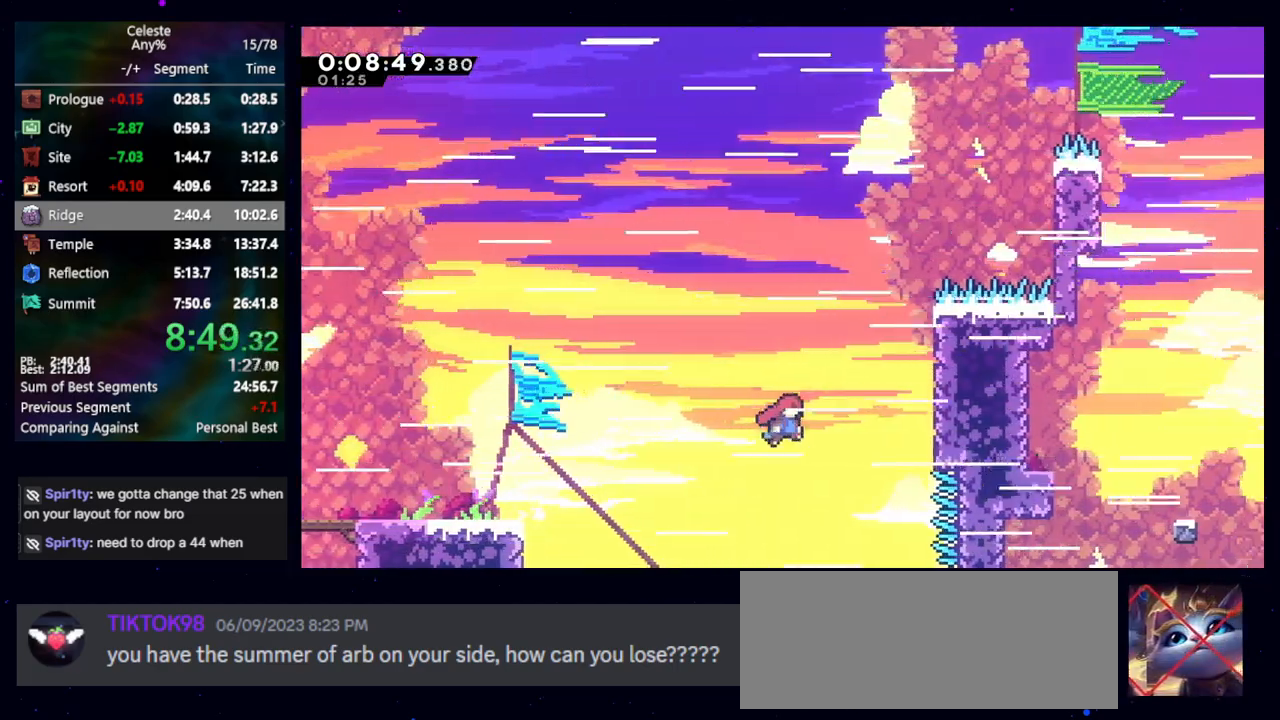
{"keys": ["jump", "jump2"], "events": [[117, "right", "up"], [167, "jump", "up"], [167, "jump2", "down"], [400, "jump", "down"]]}
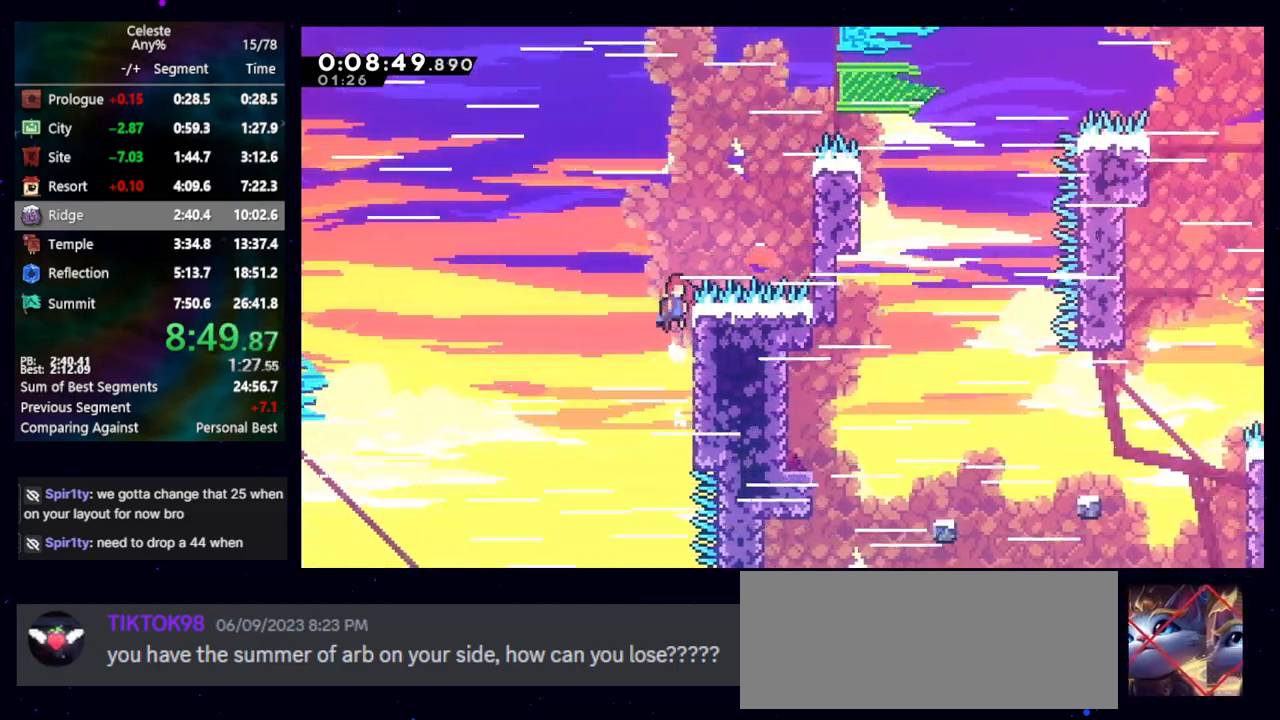
{"keys": ["cb", "jump", "jump2", "right"], "events": [[100, "cb", "down"], [100, "right", "down"], [317, "cb", "up"], [367, "cb", "down"]]}
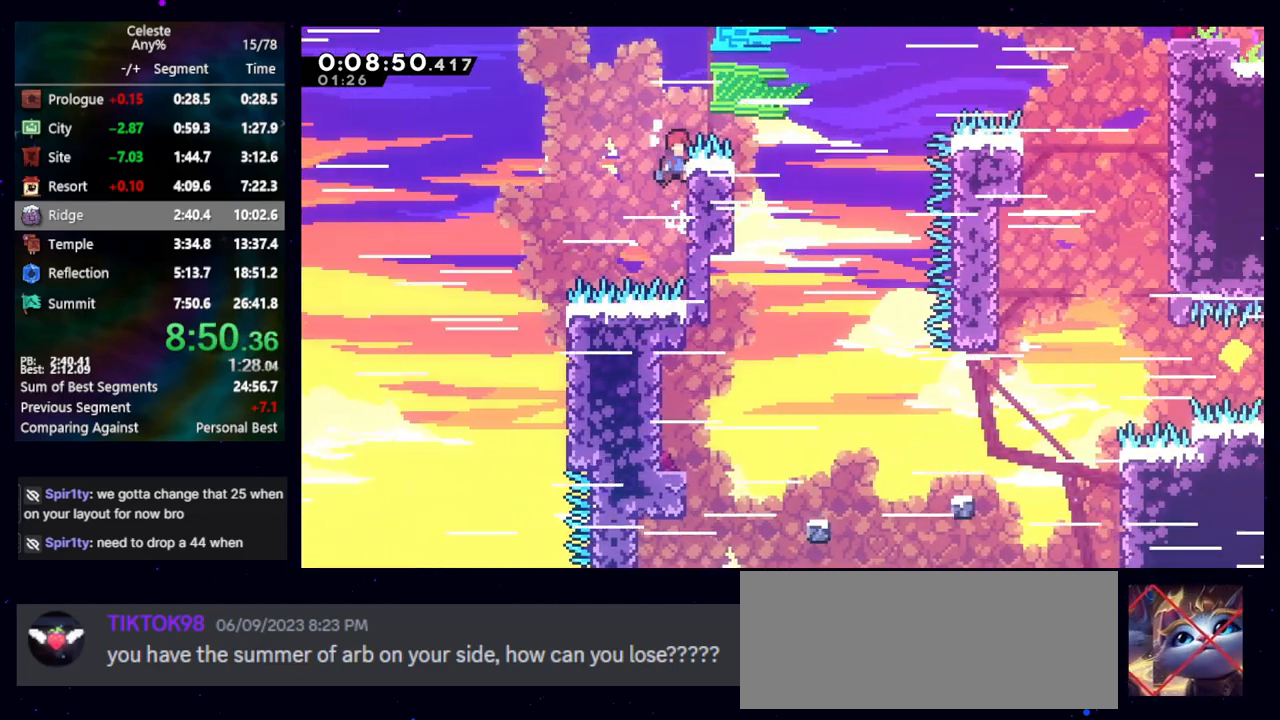
{"keys": ["cb", "jump", "jump2", "right"], "events": [[67, "cb", "up"], [100, "cb", "down"]]}
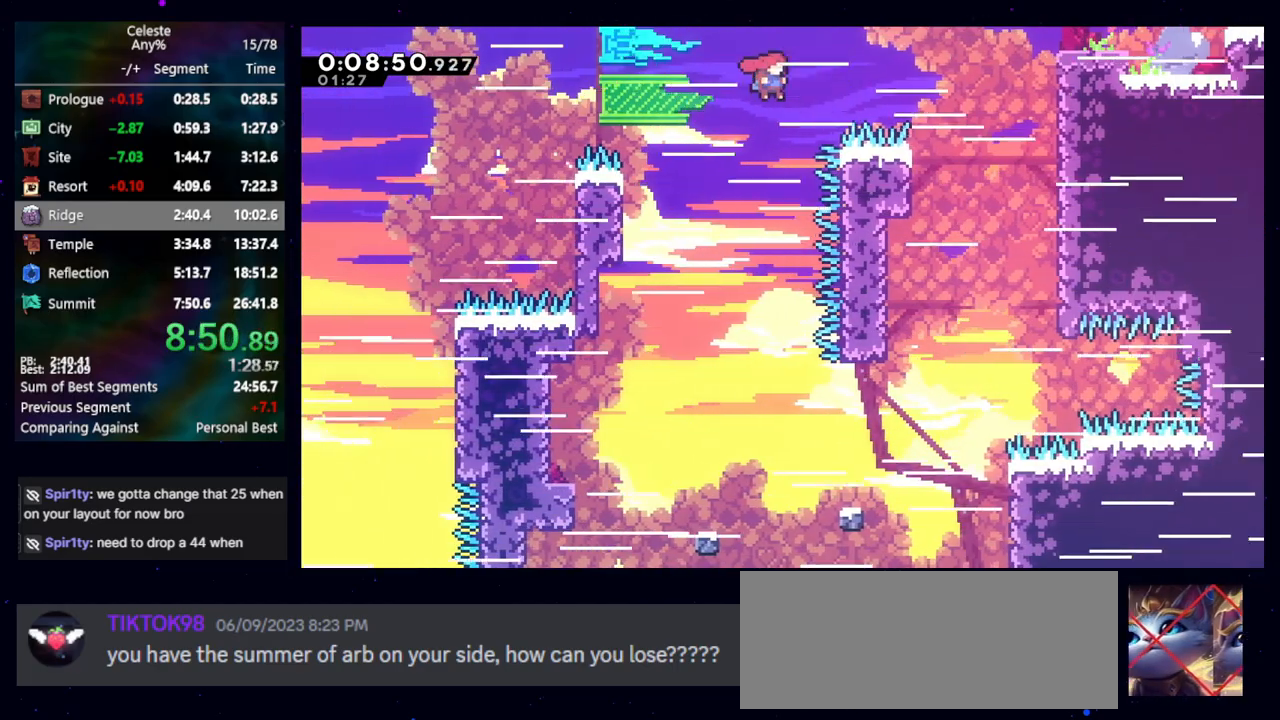
{"keys": ["right"], "events": [[67, "cb", "up"], [117, "dash2", "down"], [117, "jump2", "up"], [117, "up", "down"], [217, "jump", "up"], [267, "dash2", "up"], [483, "up", "up"]]}